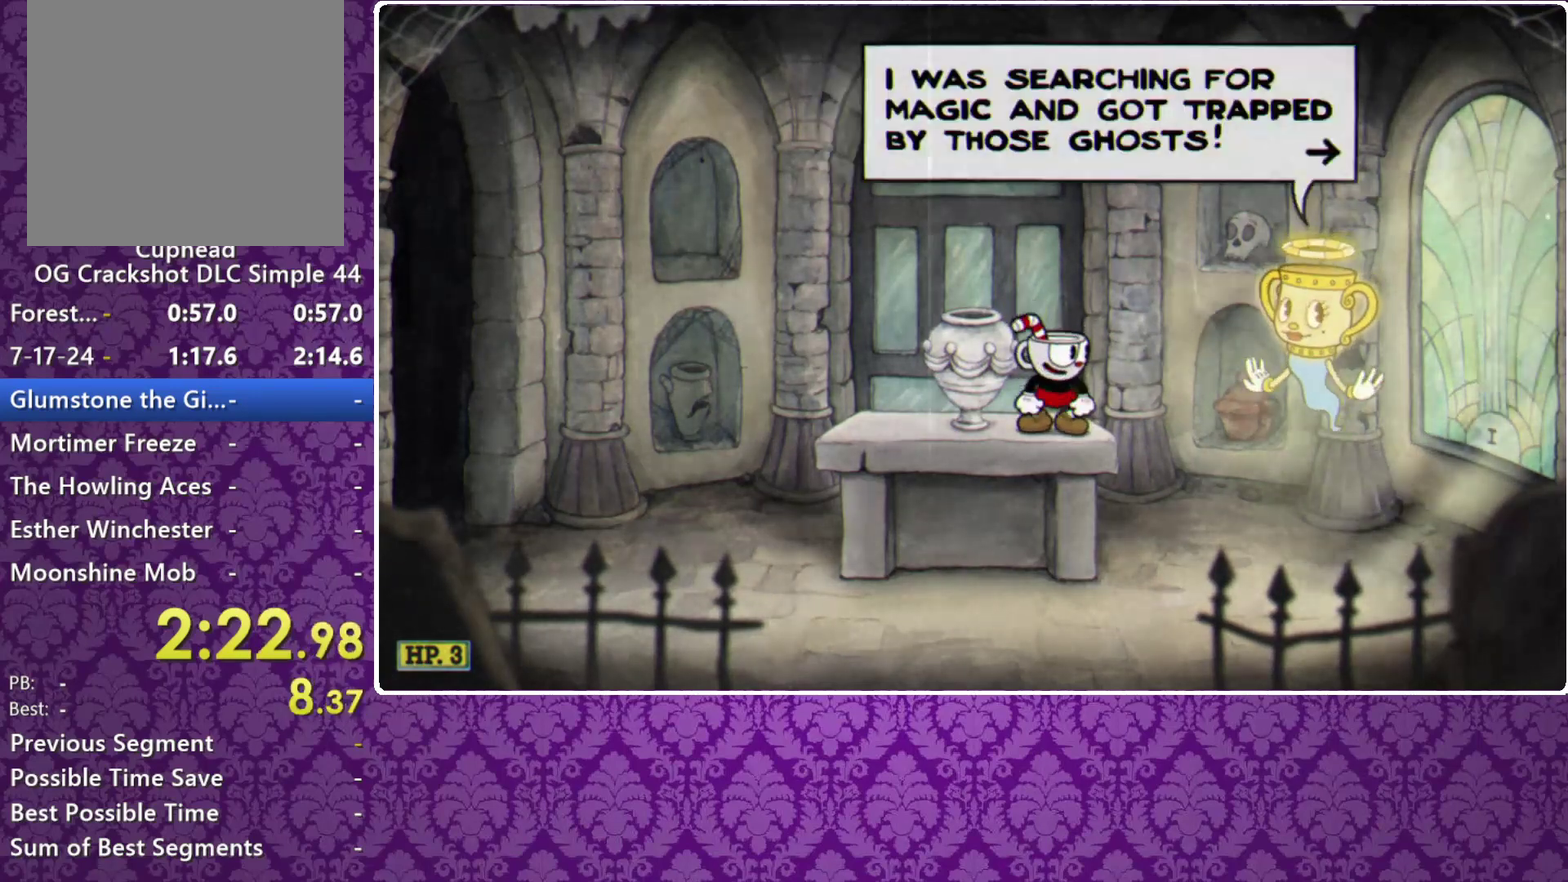
Gameplay with a controller (Xbox layout); each line is a JSON object with the inputs held at the frame after it. "events" lists button and stick changes between this image and that frame as [ms after this image, input, new state], when the widget could be followed in between. Not read: R3 right_stick.
{"buttons": [], "left_stick": "center", "events": [[33, "B", "down"], [167, "B", "up"], [333, "B", "down"], [500, "B", "up"]]}
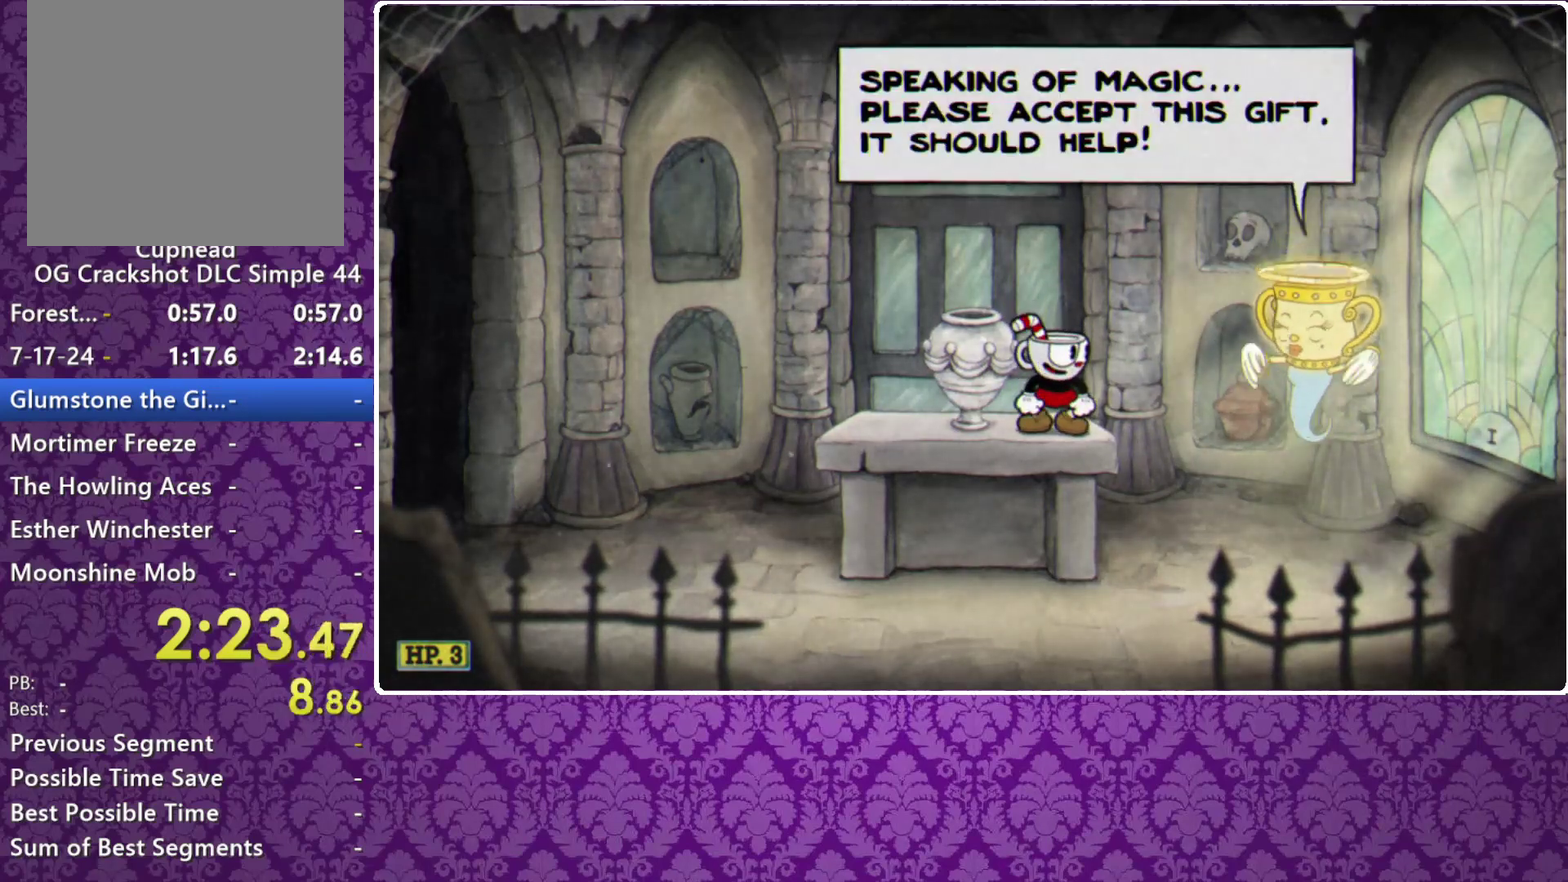
{"buttons": ["B"], "left_stick": "center", "events": [[67, "B", "down"], [300, "B", "up"], [500, "B", "down"]]}
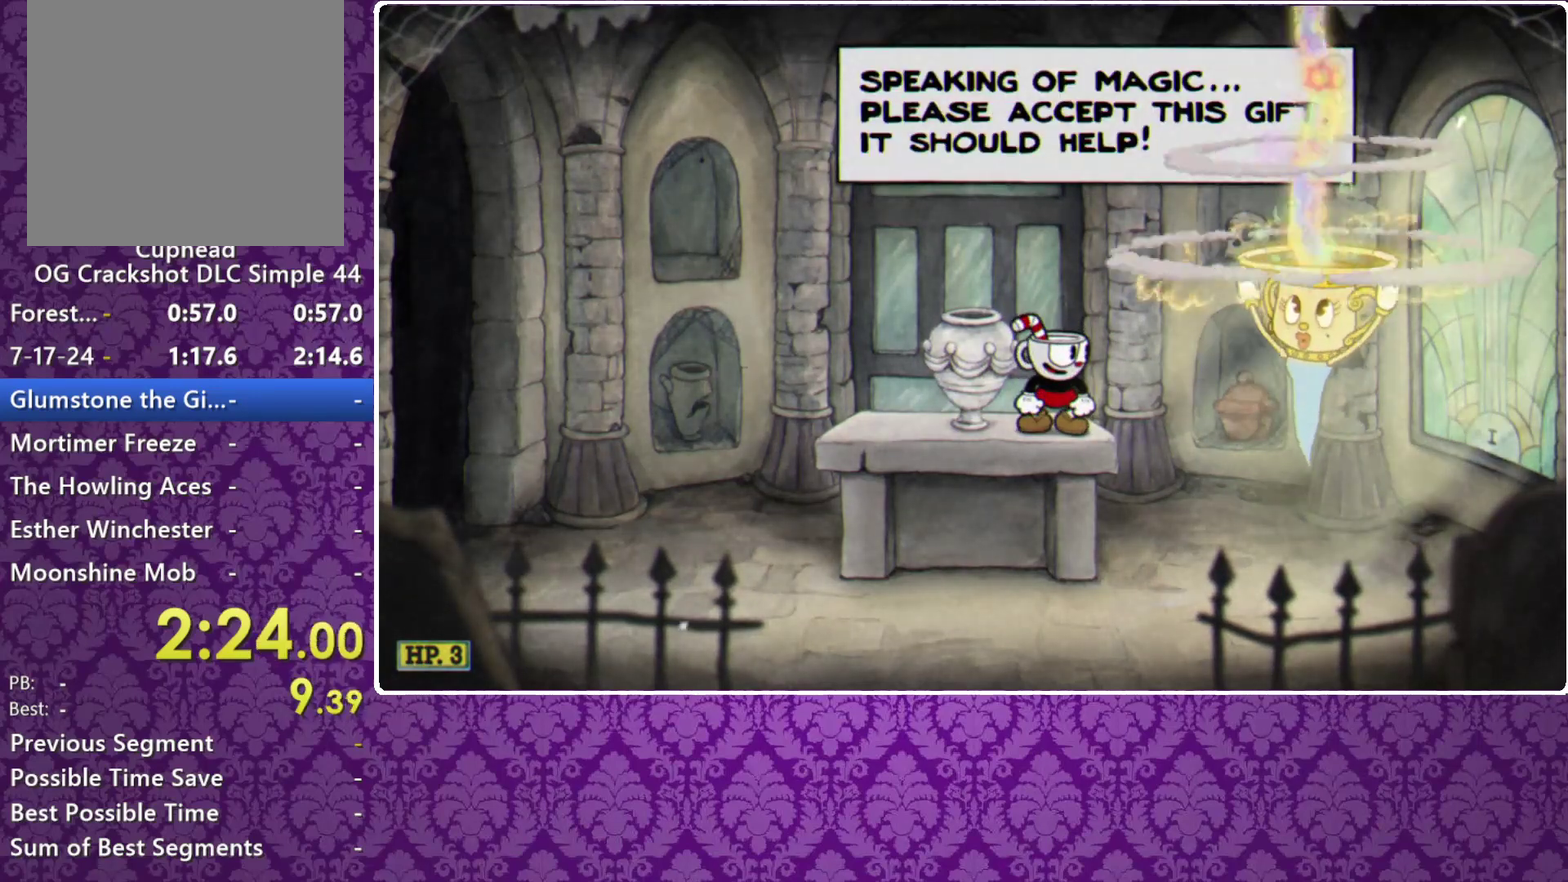
{"buttons": ["B"], "left_stick": "center"}
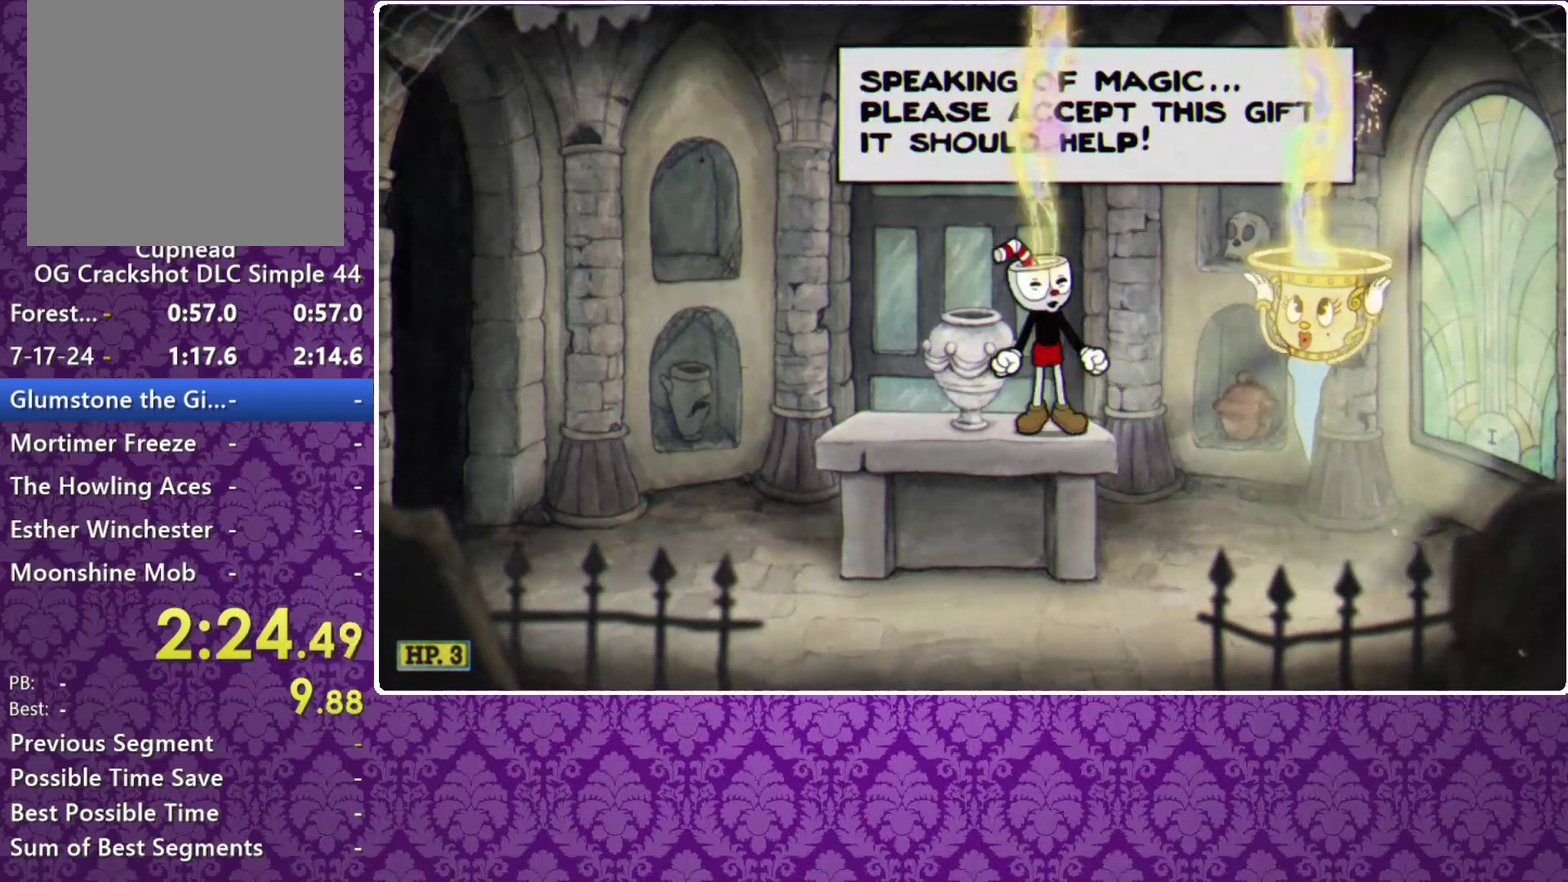
{"buttons": [], "left_stick": "center"}
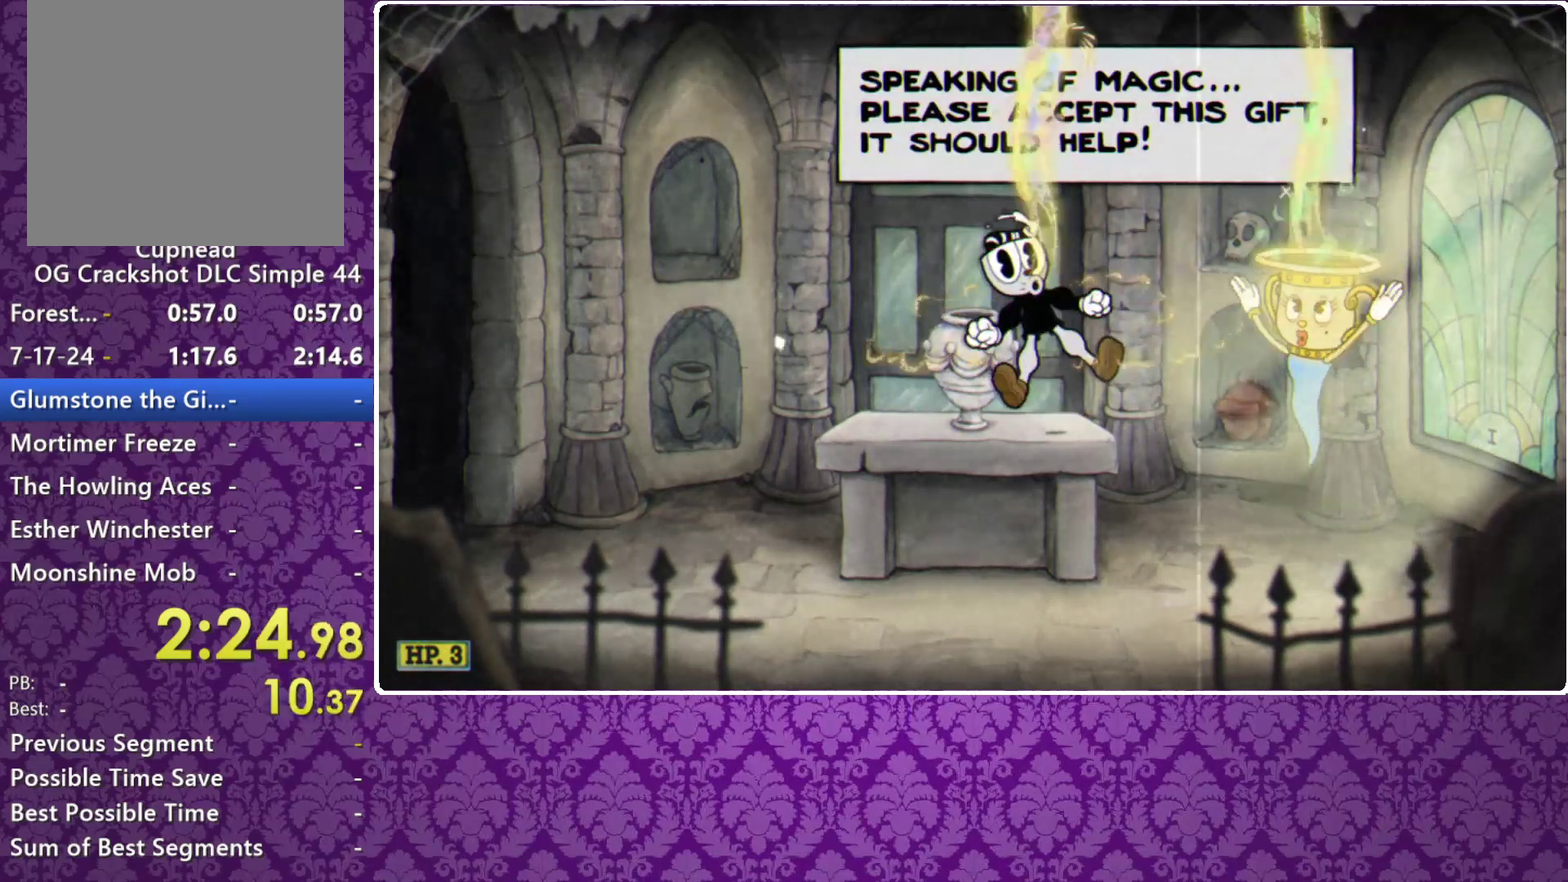
{"buttons": [], "left_stick": "center", "events": [[433, "B", "down"], [500, "B", "up"]]}
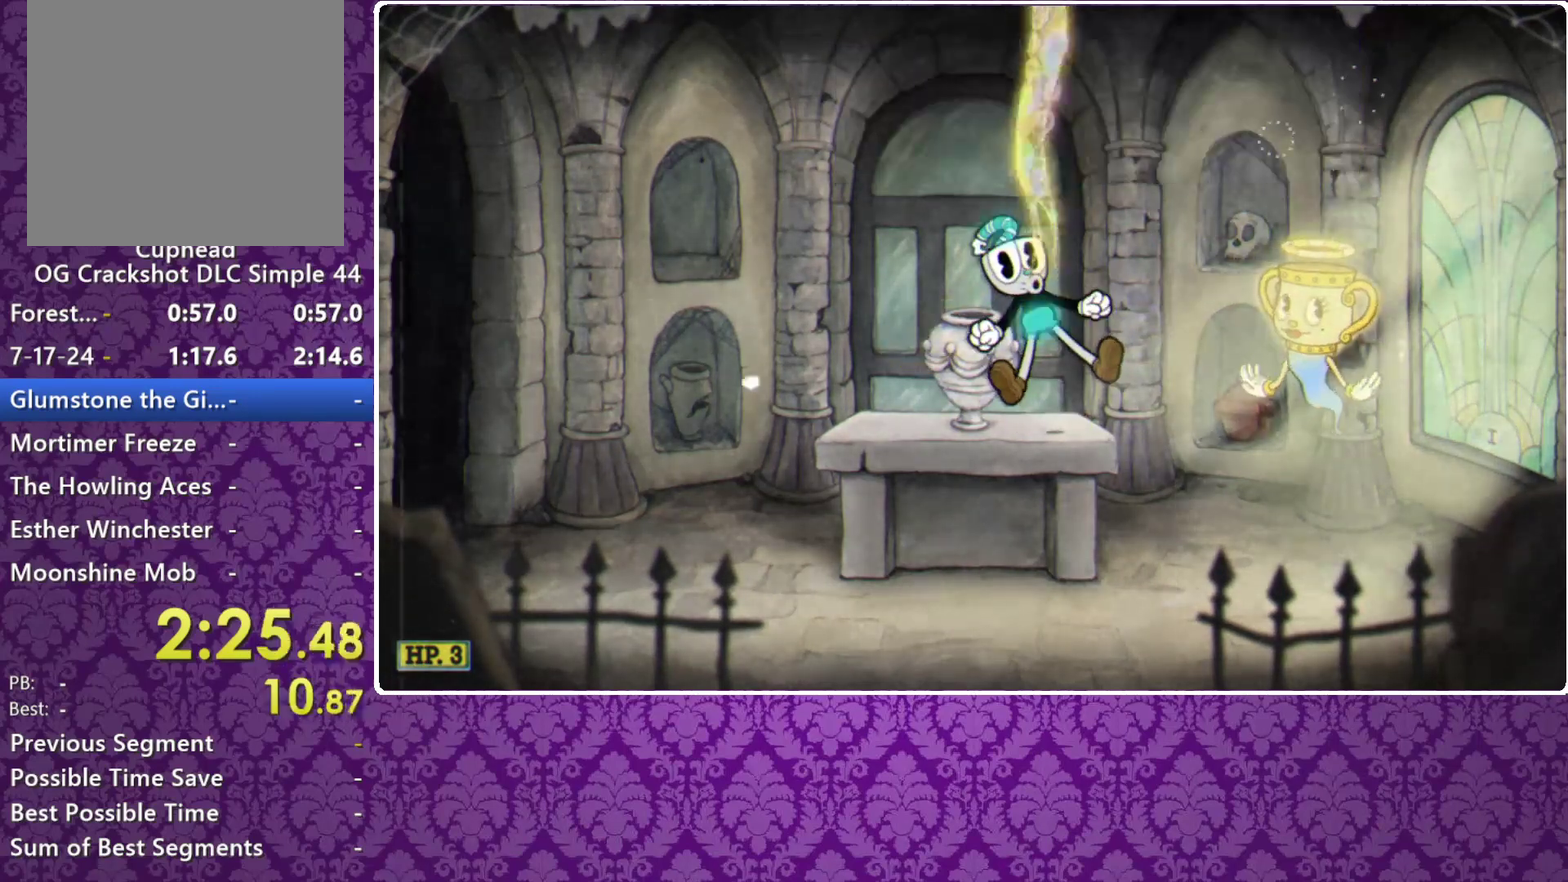
{"buttons": [], "left_stick": "center", "events": [[67, "B", "down"], [267, "B", "up"], [267, "Y", "down"], [500, "Y", "up"]]}
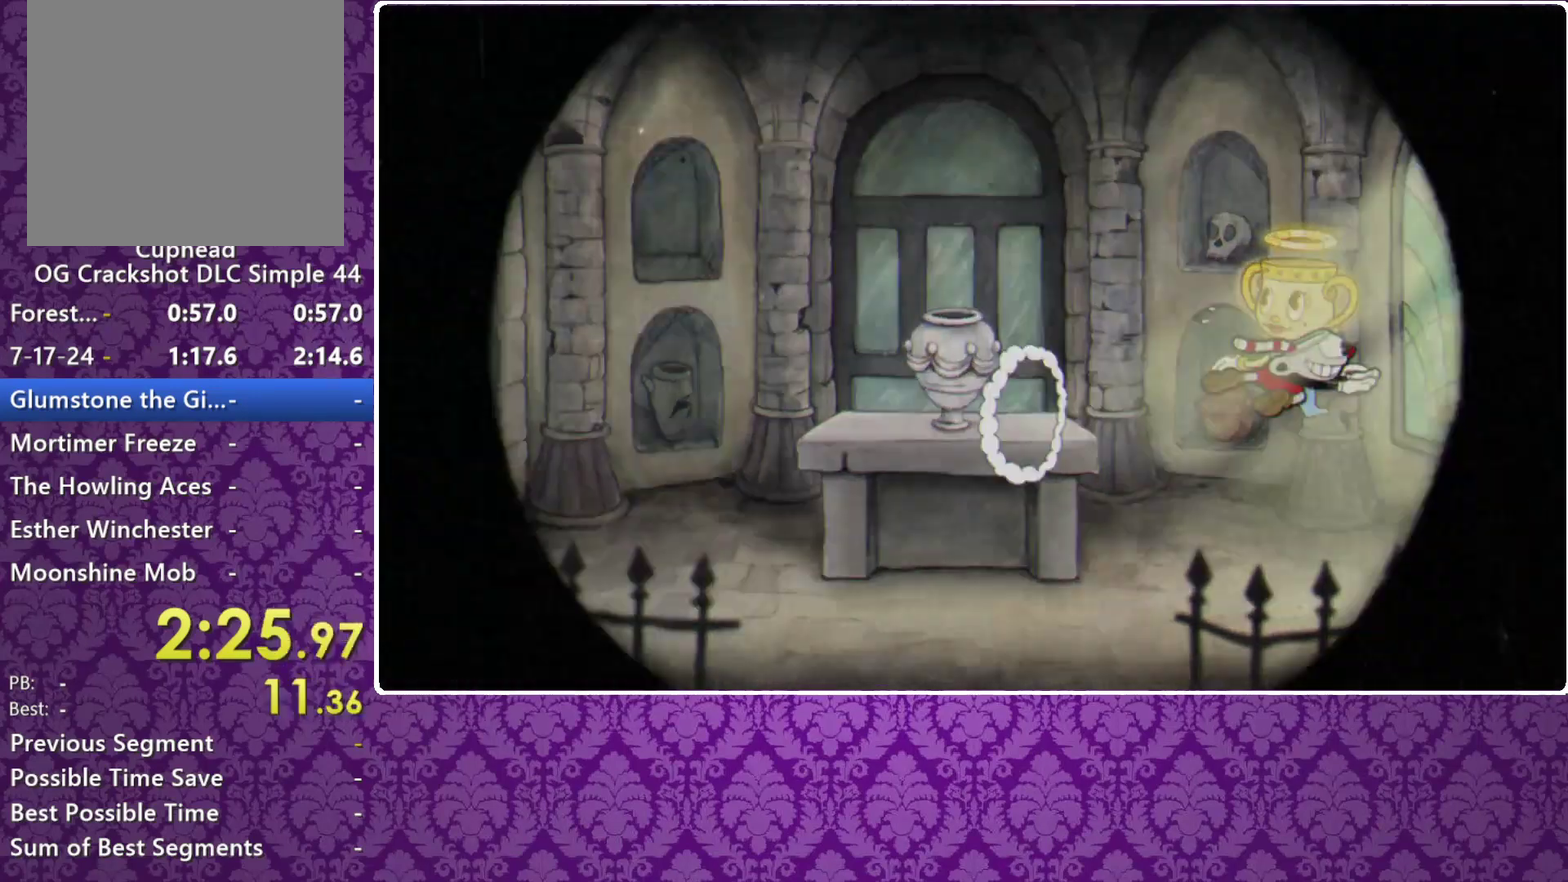
{"buttons": [], "left_stick": "center", "events": []}
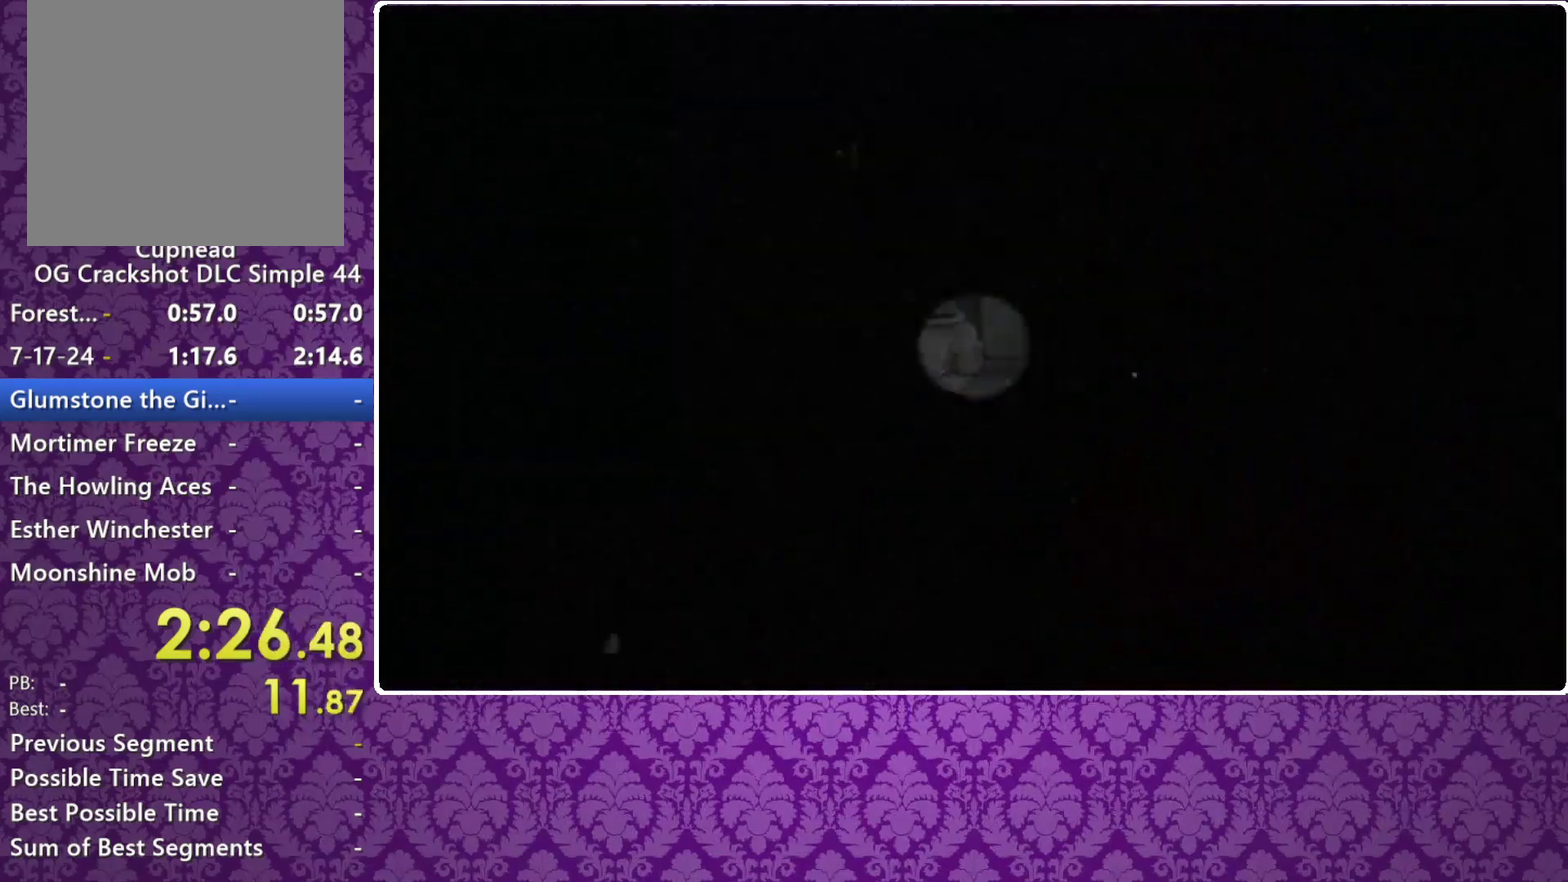
{"buttons": [], "left_stick": "center", "events": []}
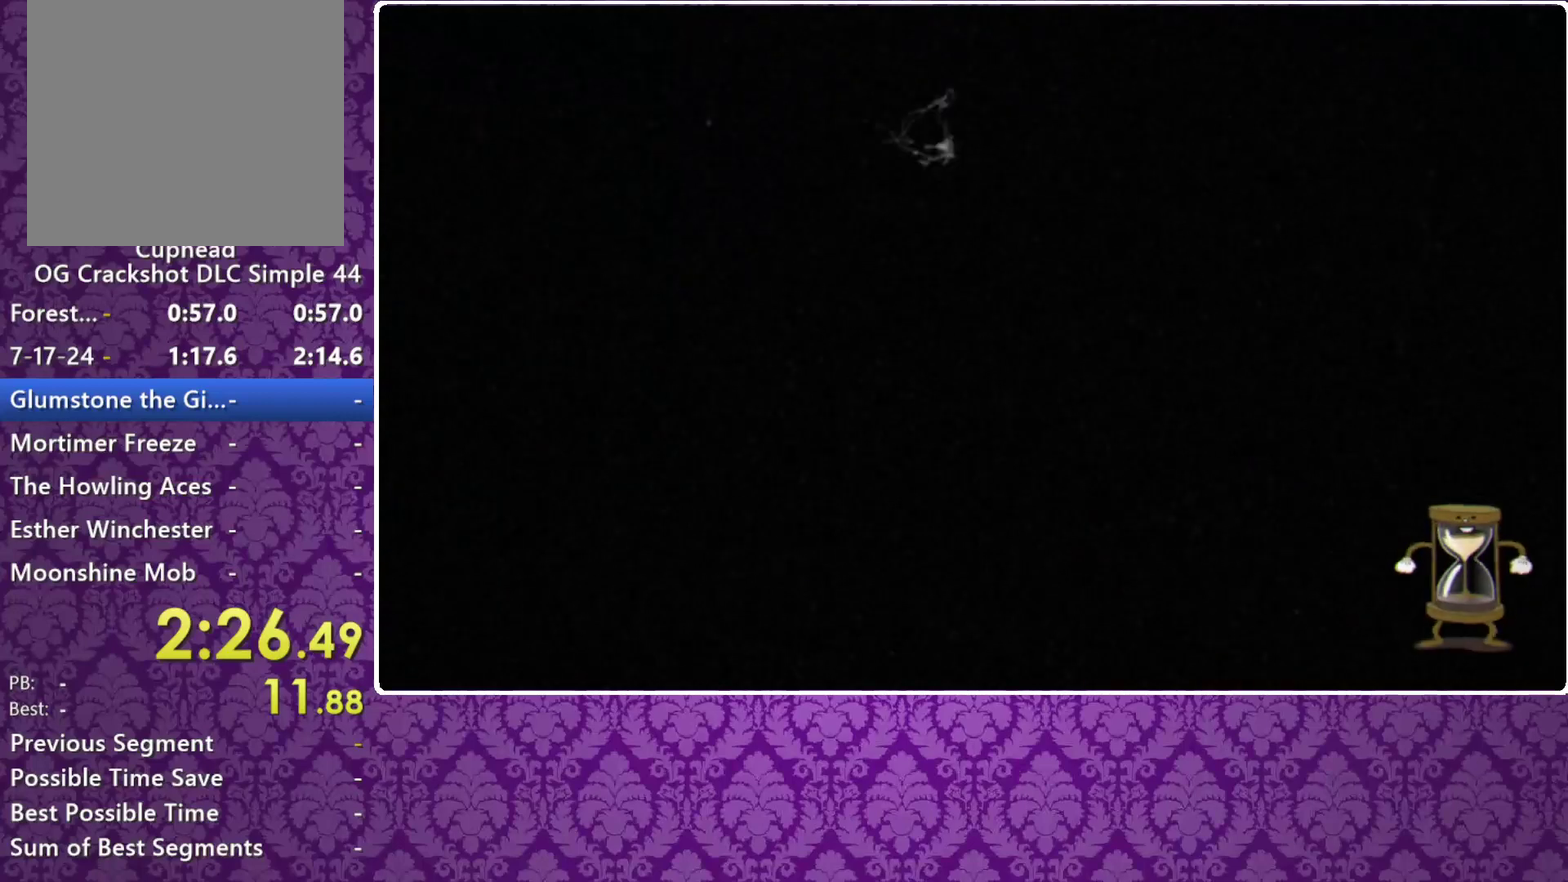
{"buttons": [], "left_stick": "center", "events": []}
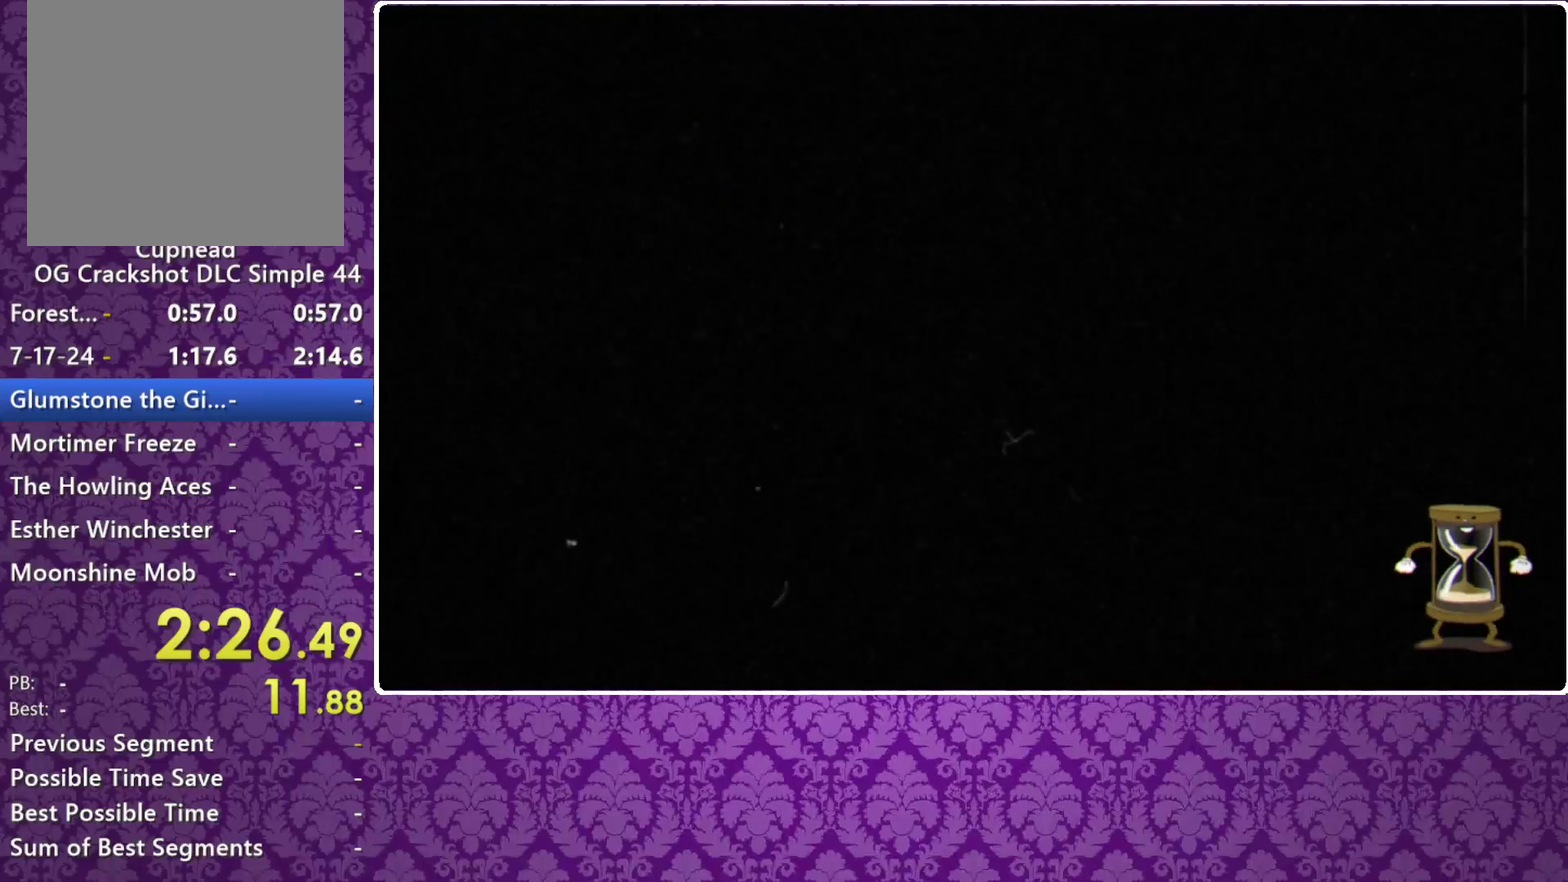
{"buttons": [], "left_stick": "center", "events": []}
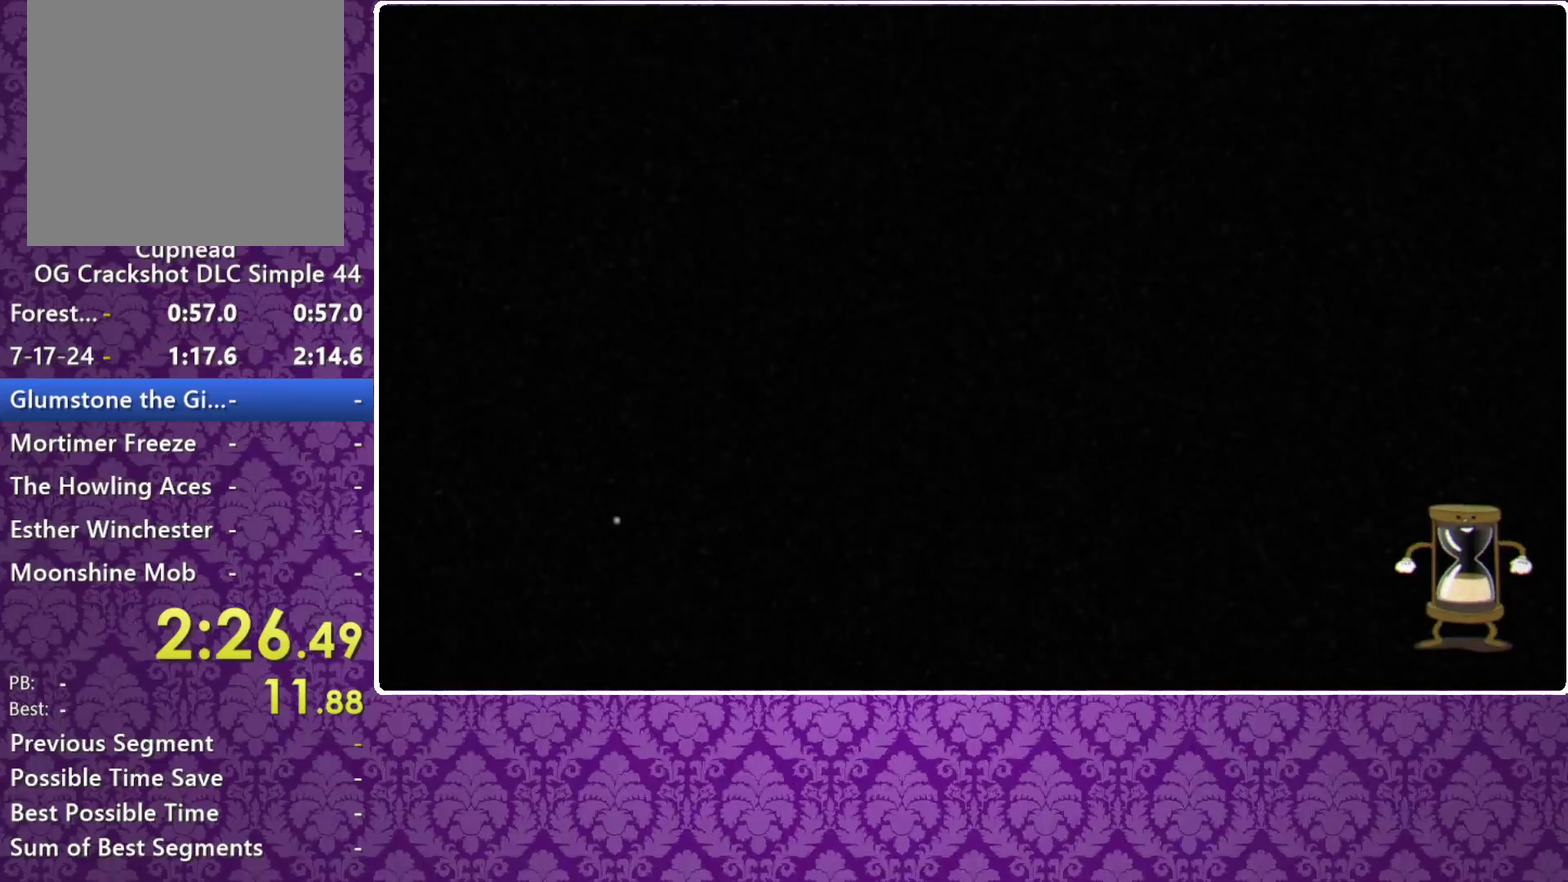
{"buttons": [], "left_stick": "center", "events": []}
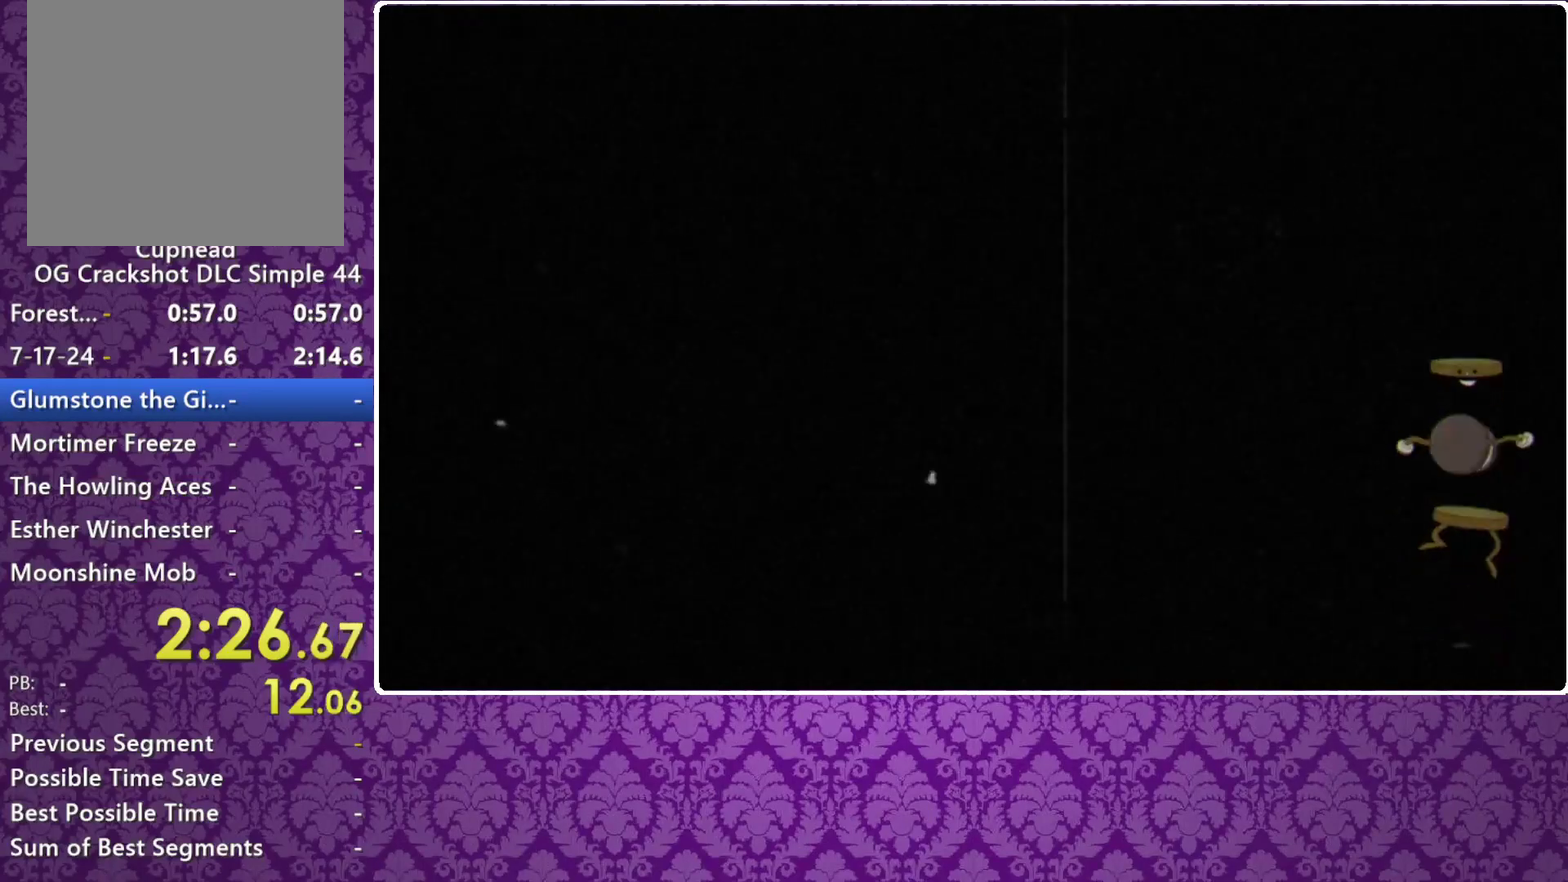
{"buttons": [], "left_stick": "down-right", "events": [[433, "left_stick", "down-right"]]}
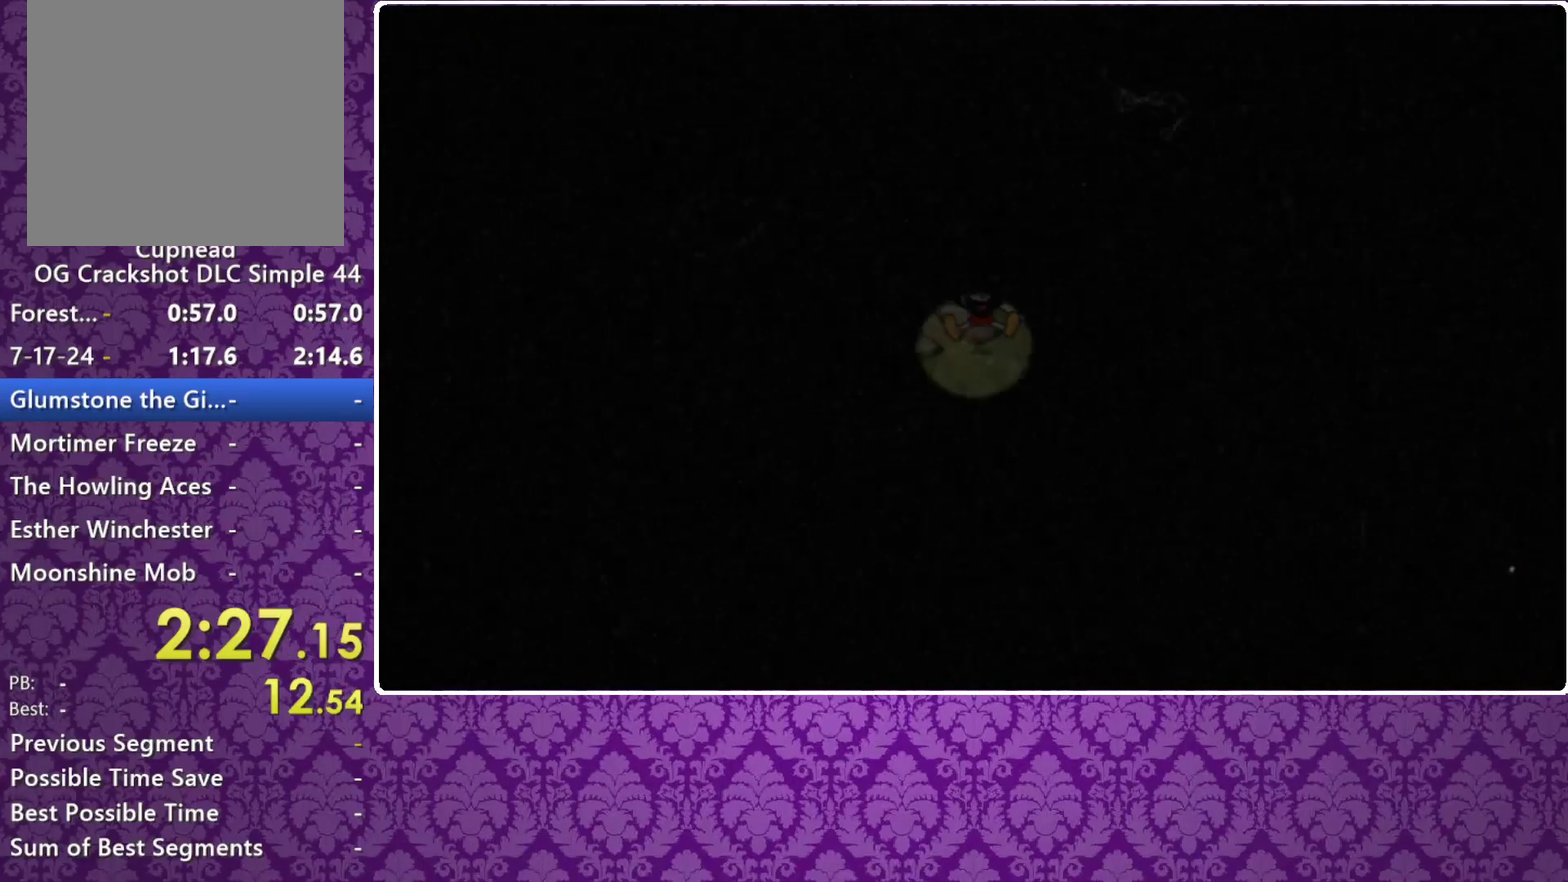
{"buttons": ["B"], "left_stick": "down-right", "events": [[200, "B", "down"], [267, "B", "up"], [367, "B", "down"]]}
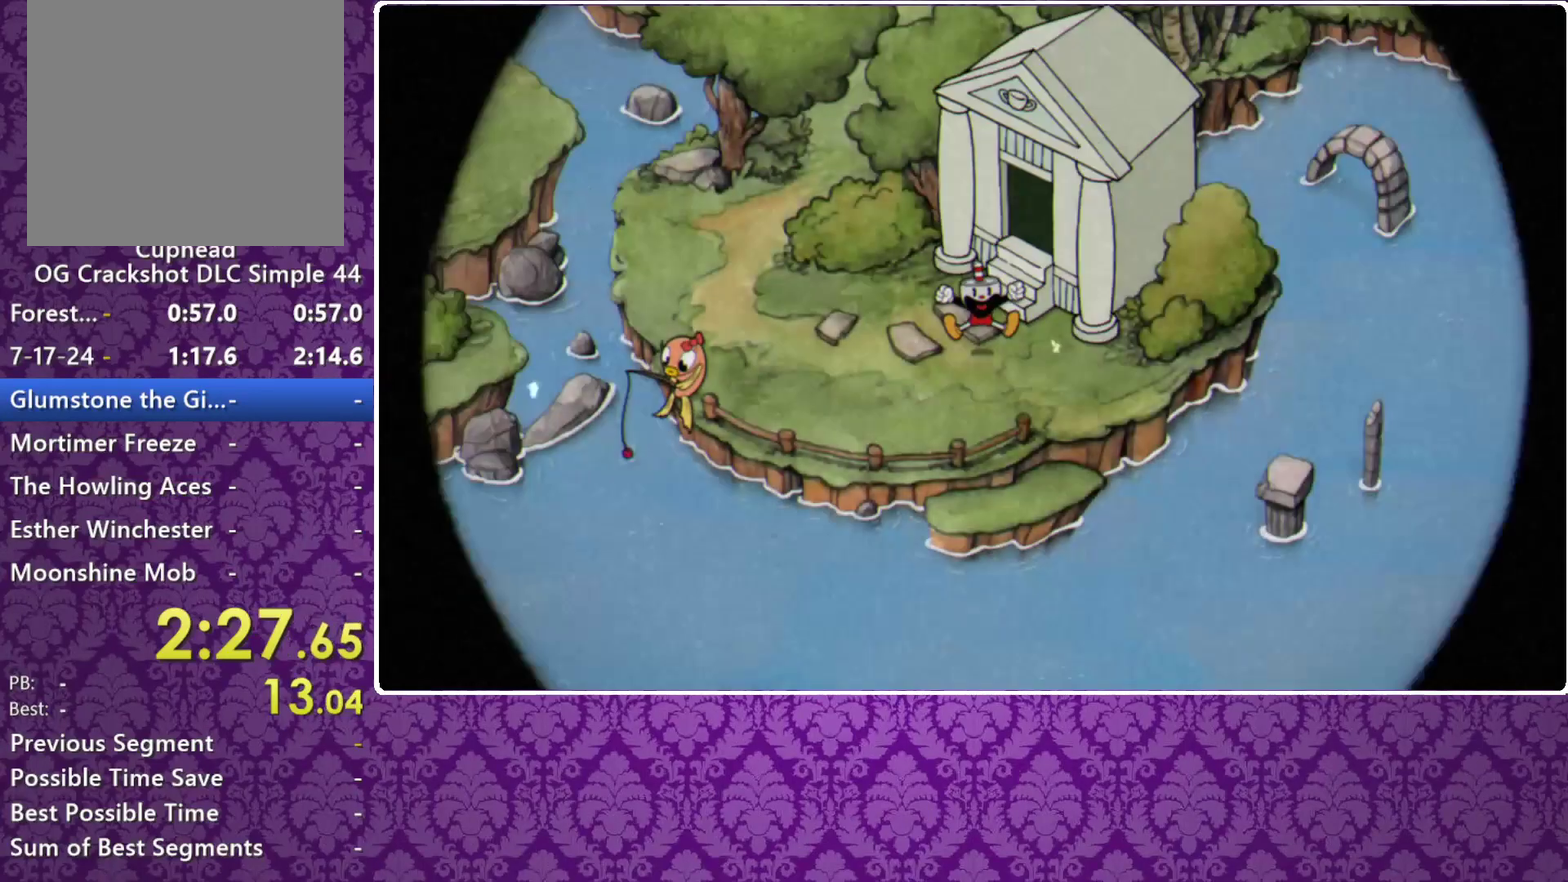
{"buttons": [], "left_stick": "down-right", "events": [[100, "B", "up"], [167, "B", "down"], [300, "B", "up"], [367, "B", "down"], [500, "B", "up"]]}
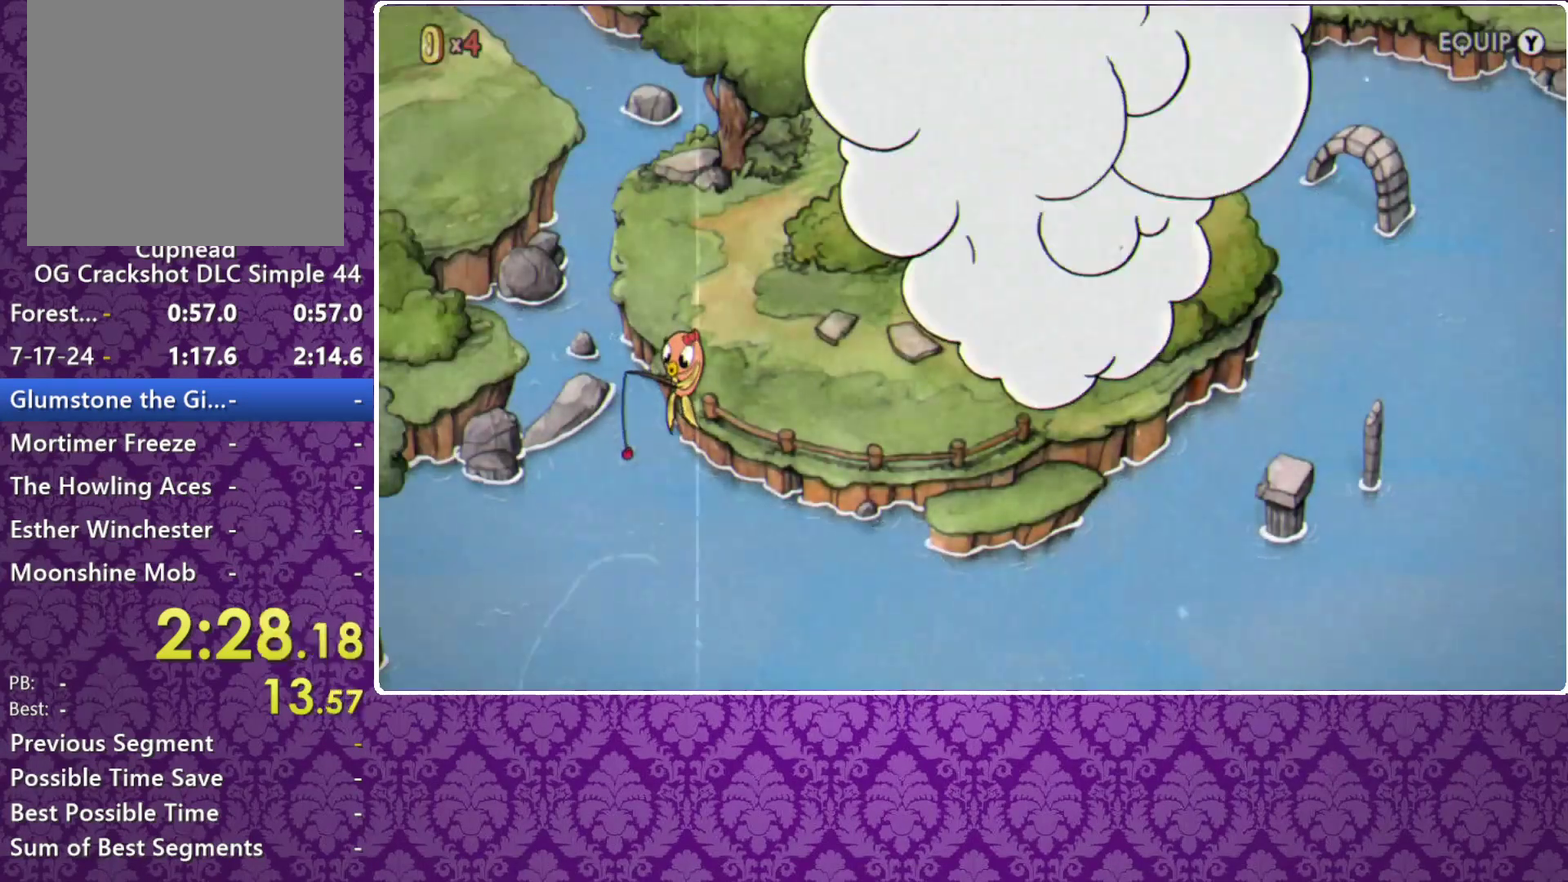
{"buttons": ["B"], "left_stick": "down-right", "events": [[233, "B", "down"], [300, "B", "up"], [367, "B", "down"]]}
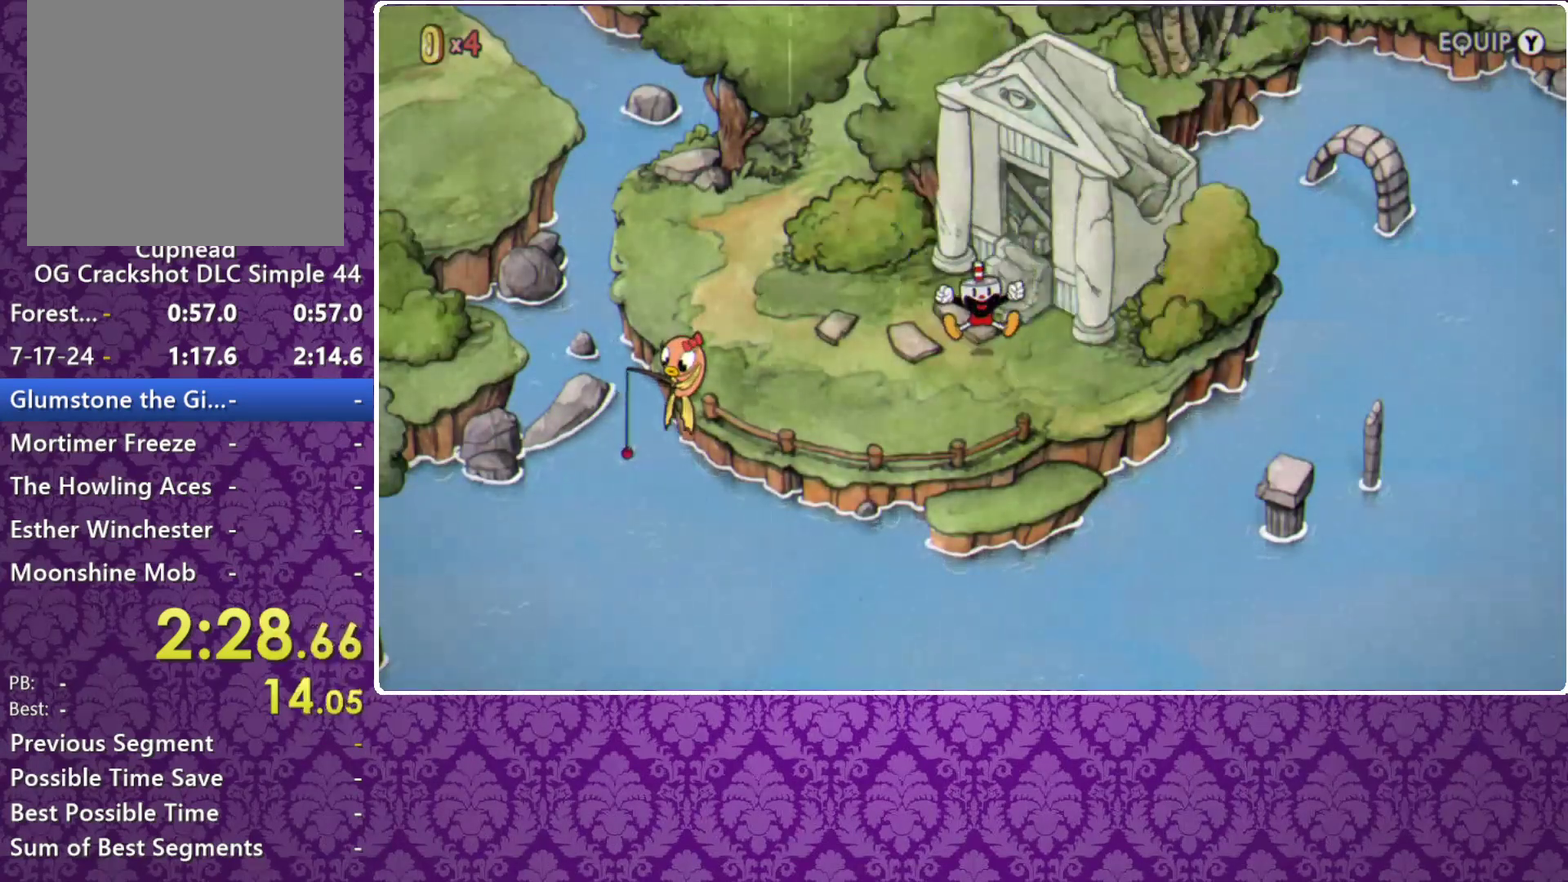
{"buttons": [], "left_stick": "down-right", "events": [[100, "B", "up"], [167, "B", "down"], [267, "B", "up"], [333, "B", "down"], [400, "B", "up"]]}
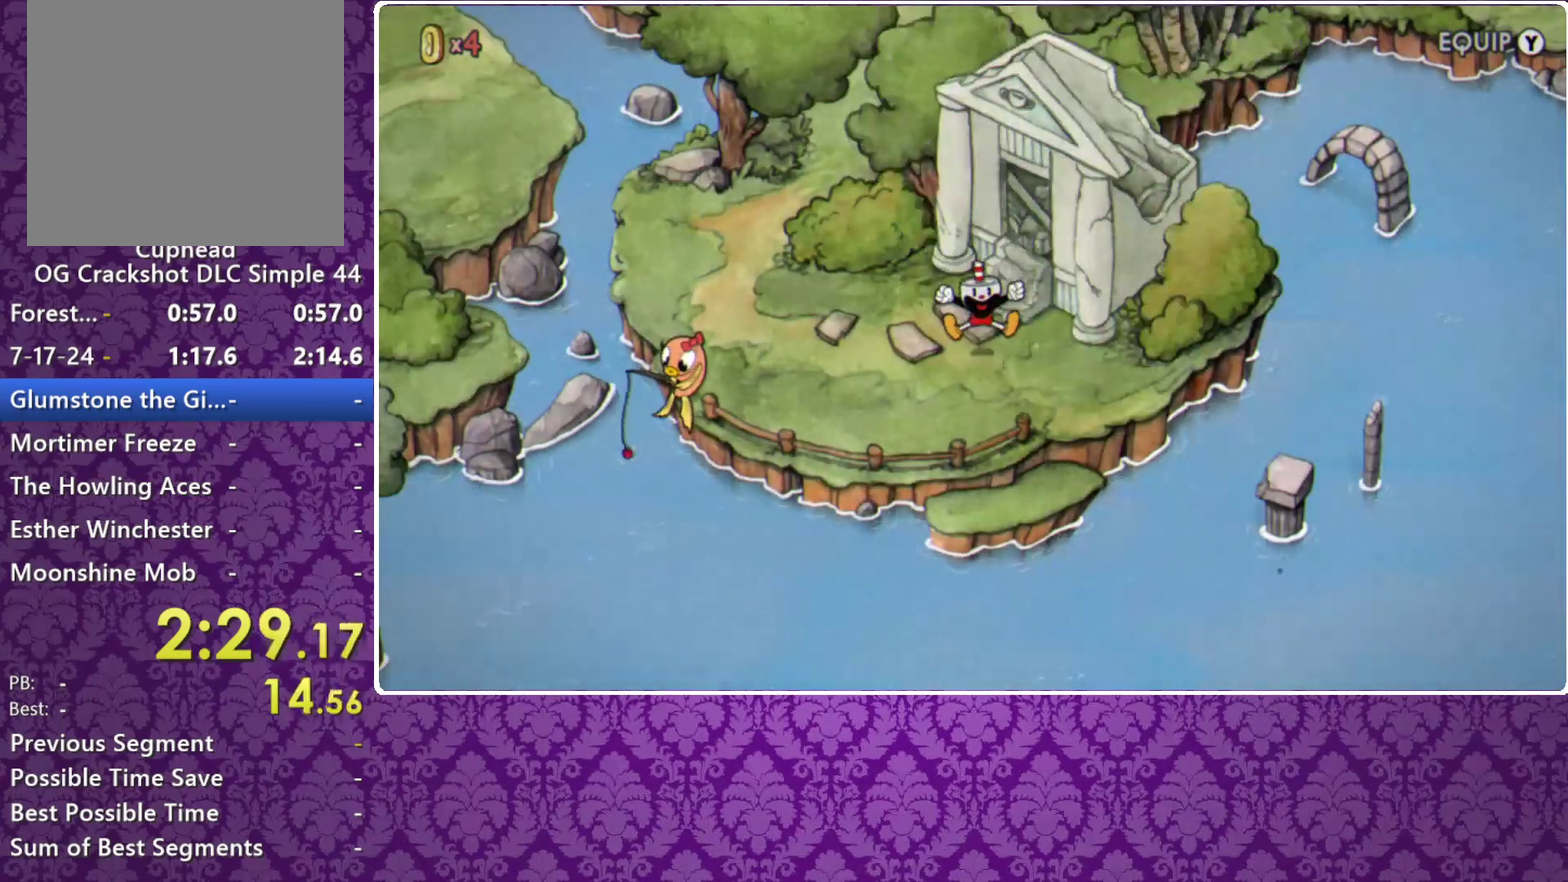
{"buttons": [], "left_stick": "down-right", "events": [[133, "B", "down"], [367, "B", "up"]]}
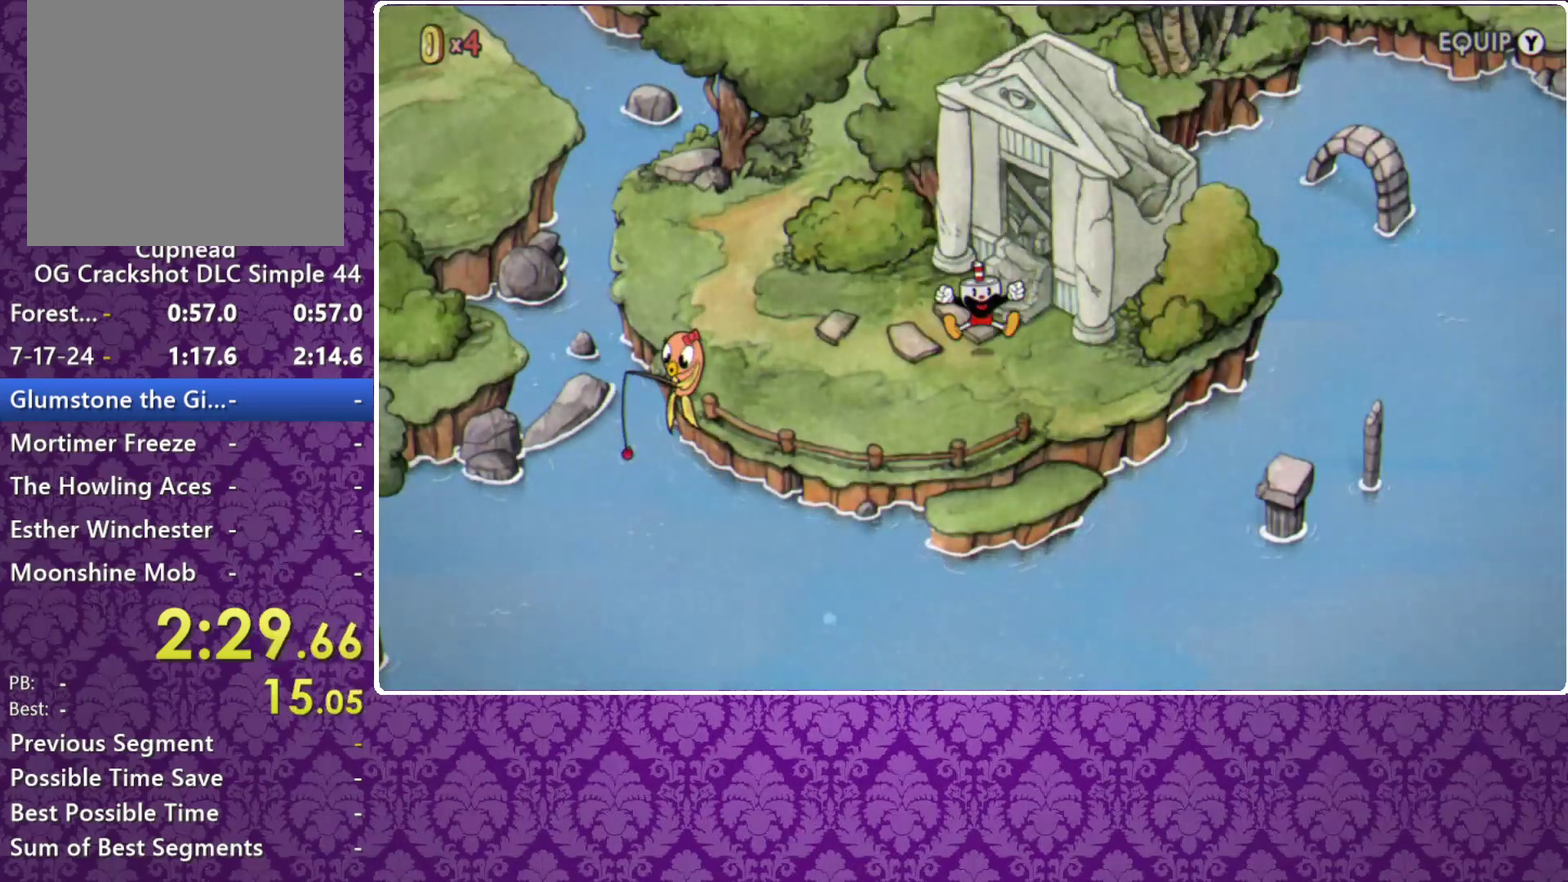
{"buttons": [], "left_stick": "down-right", "events": [[33, "B", "down"], [100, "B", "up"]]}
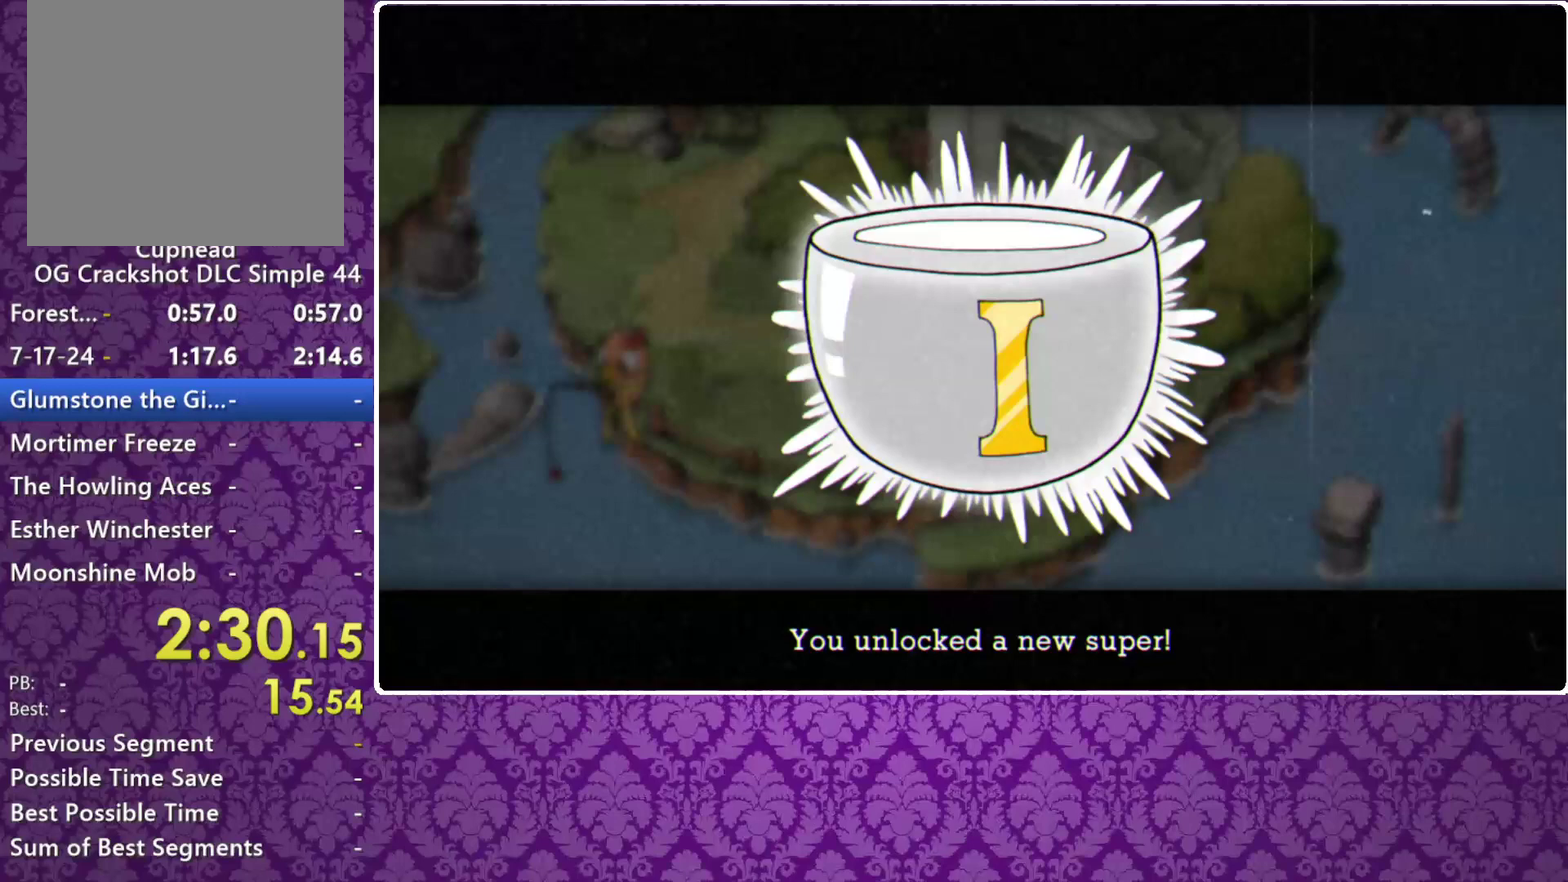
{"buttons": [], "left_stick": "down-right", "events": [[200, "B", "down"], [267, "B", "up"]]}
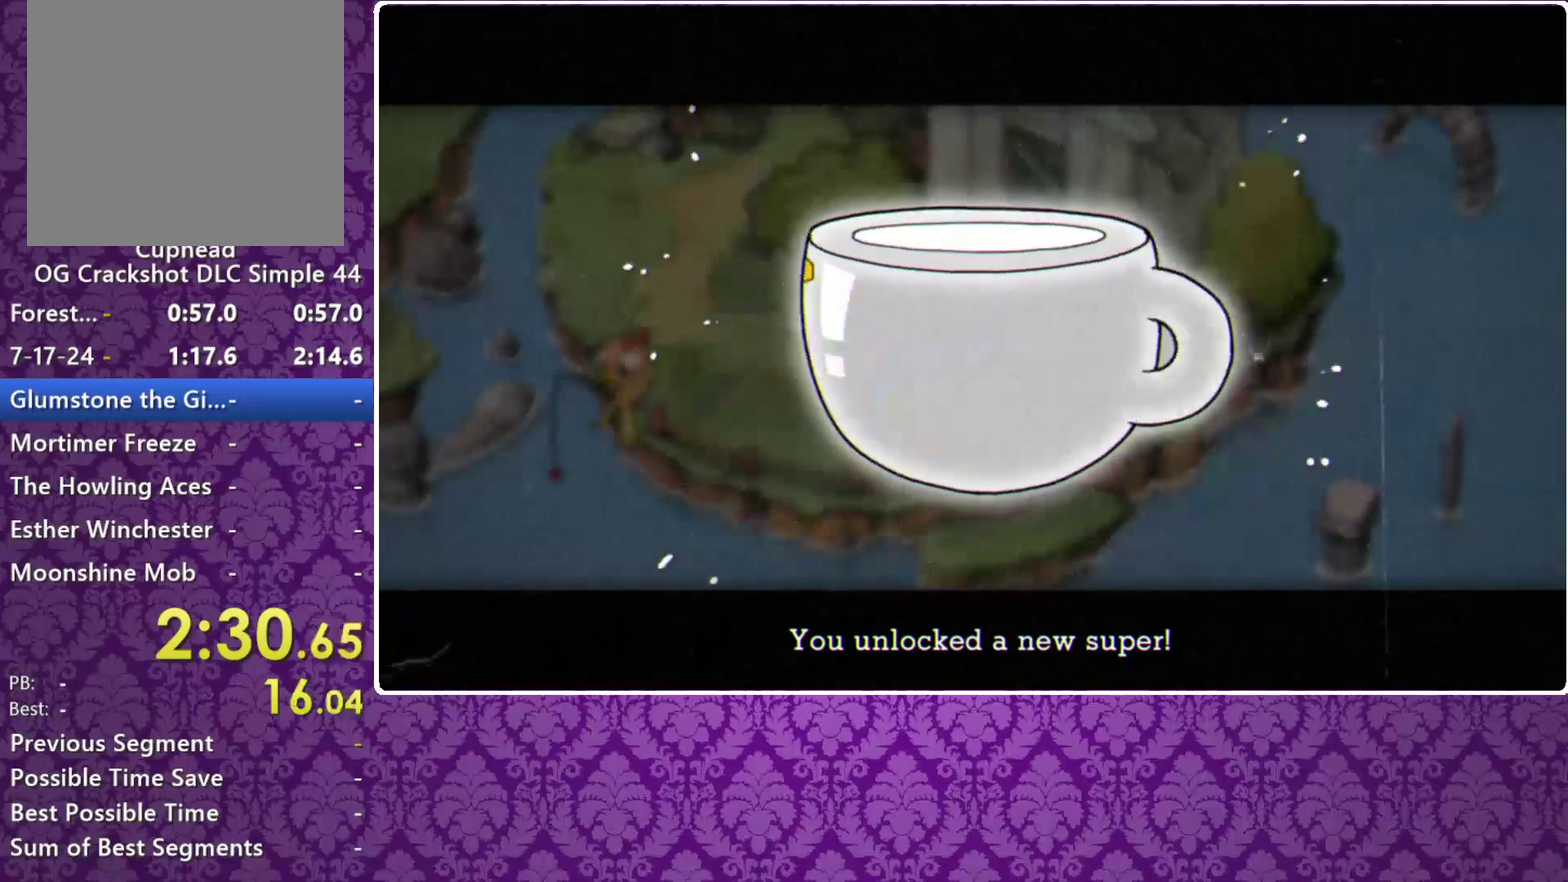
{"buttons": ["B"], "left_stick": "down-right", "events": [[33, "B", "down"], [100, "B", "up"], [233, "B", "down"], [333, "B", "up"], [467, "B", "down"]]}